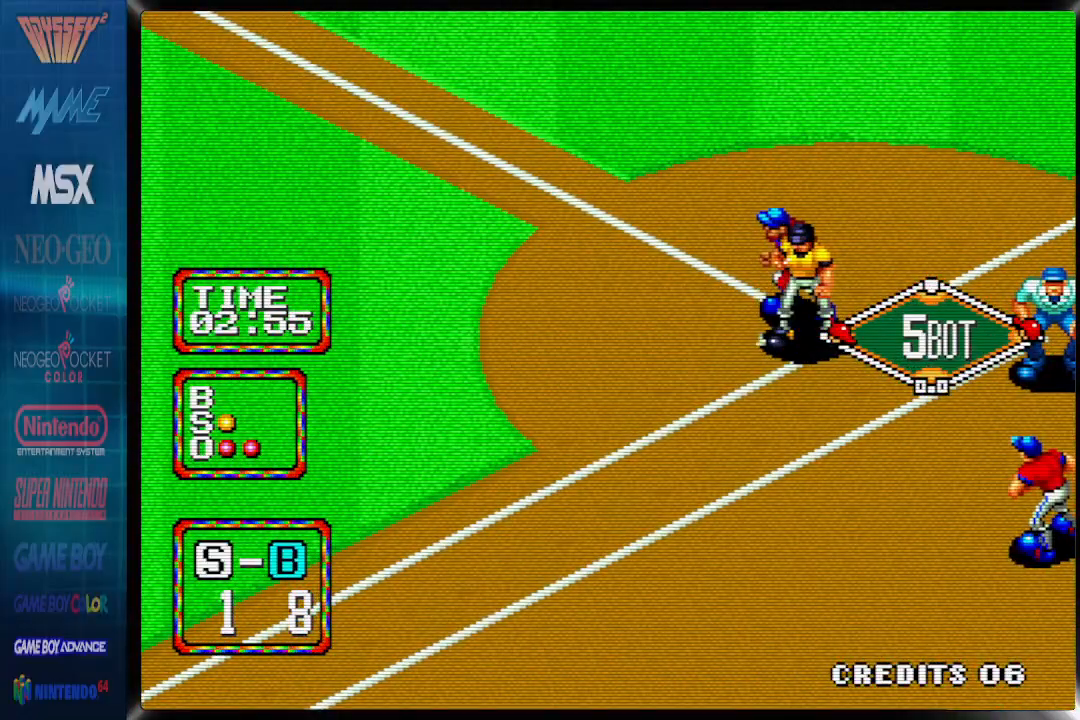
Gameplay with a controller (PlayStation layout); each line is a JSON object with the inputs held at the frame after it. "events" lists button and stick changes between this image and that frame as [ms after this image, input, new state], when the widget could be followed in between. Not read: left_stick right_stick.
{"buttons": [], "events": []}
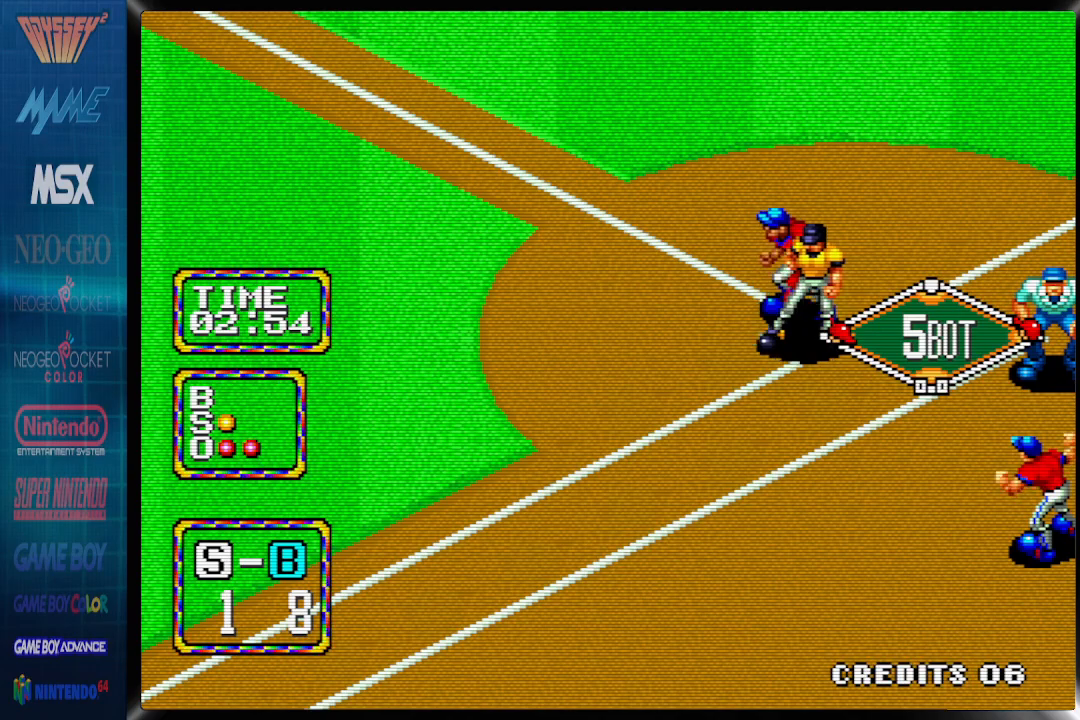
{"buttons": [], "events": []}
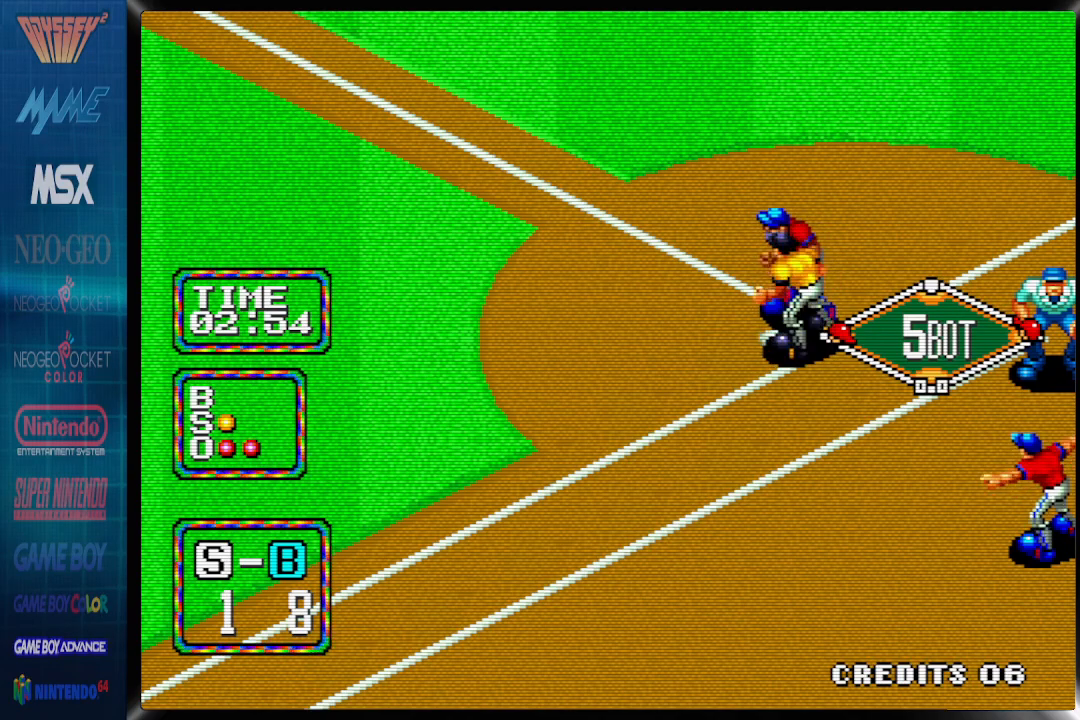
{"buttons": [], "events": []}
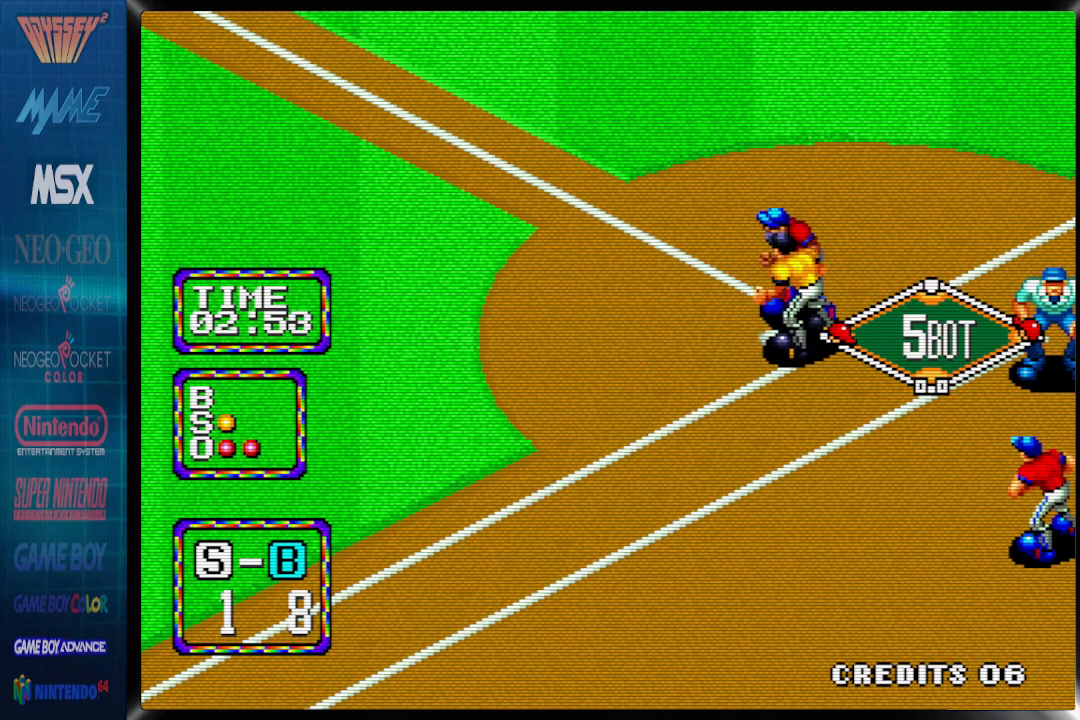
{"buttons": [], "events": []}
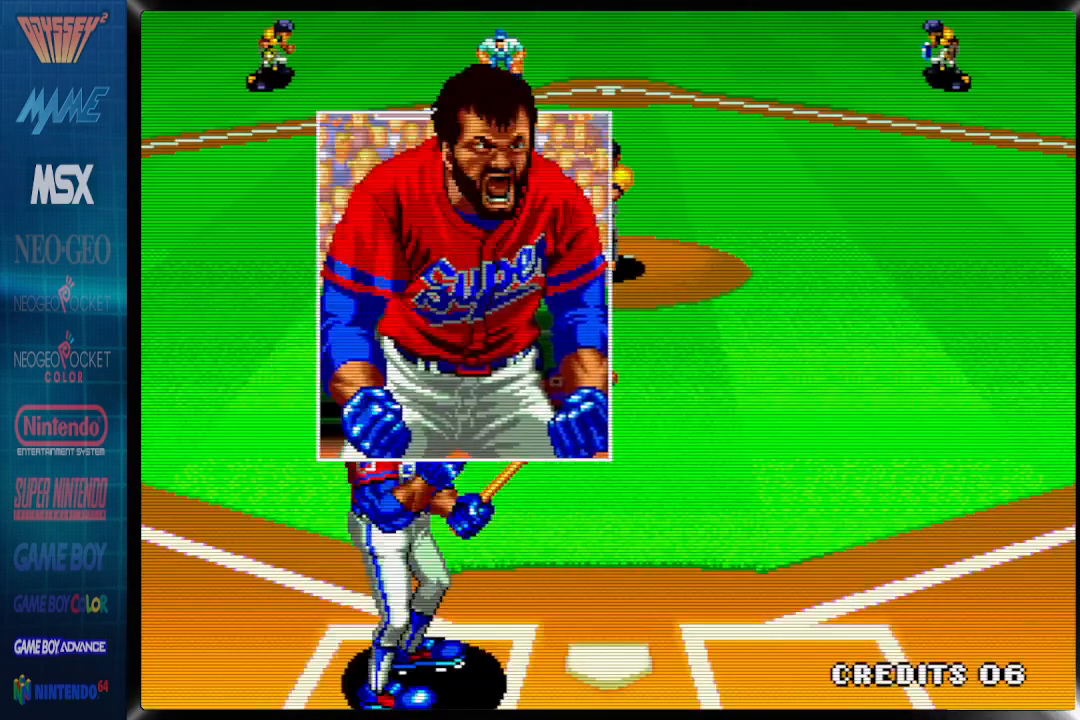
{"buttons": ["DPAD_RIGHT"], "events": [[267, "DPAD_RIGHT", "down"]]}
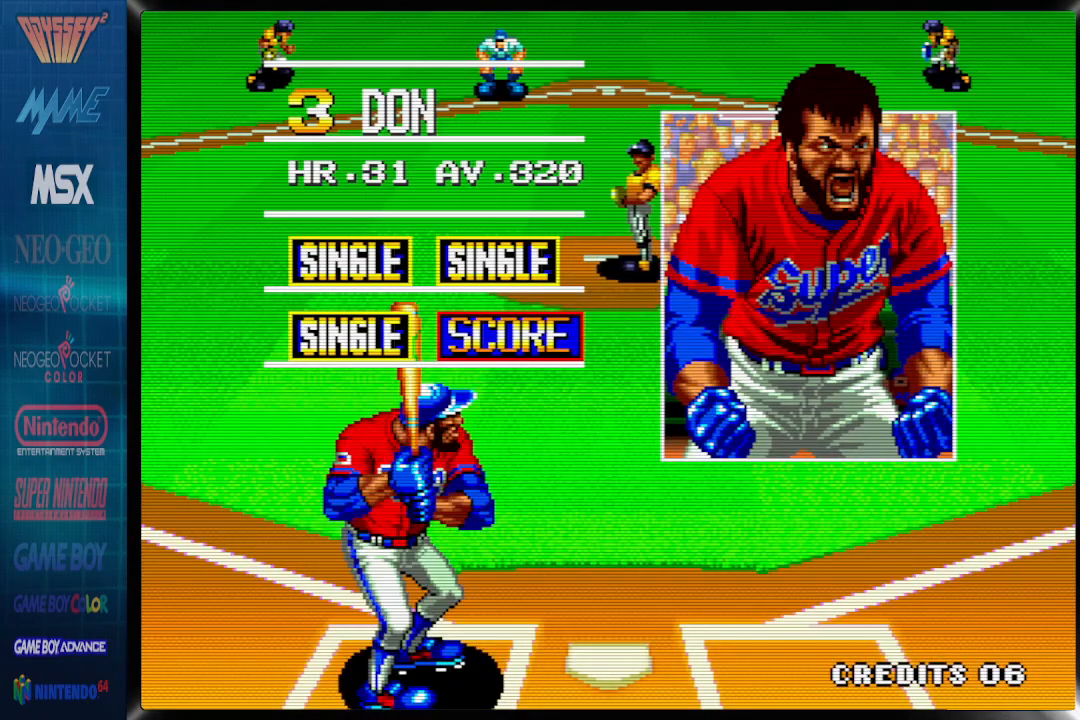
{"buttons": [], "events": [[417, "DPAD_RIGHT", "up"]]}
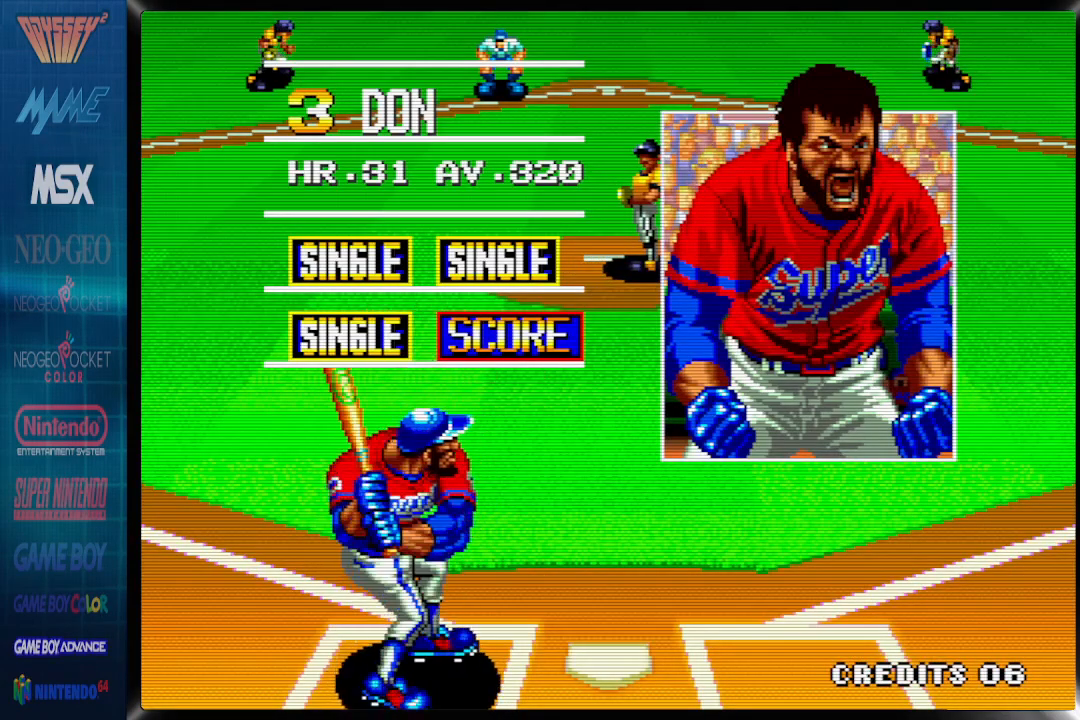
{"buttons": [], "events": []}
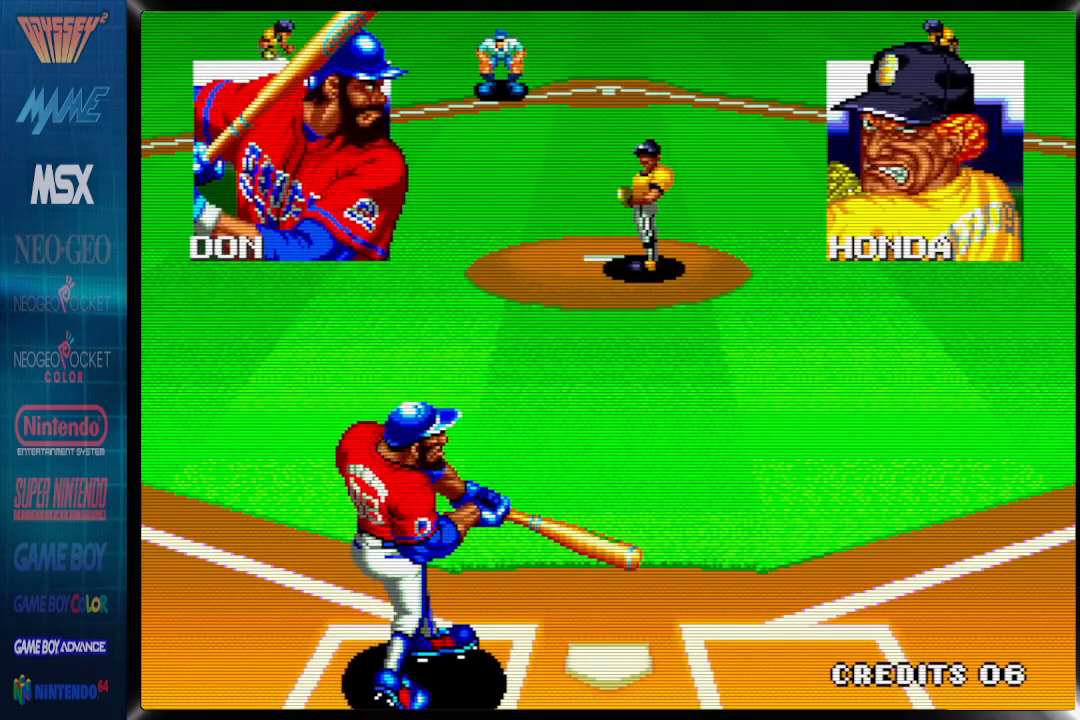
{"buttons": ["CROSS"], "events": [[83, "CROSS", "down"], [433, "CROSS", "up"], [500, "CROSS", "down"]]}
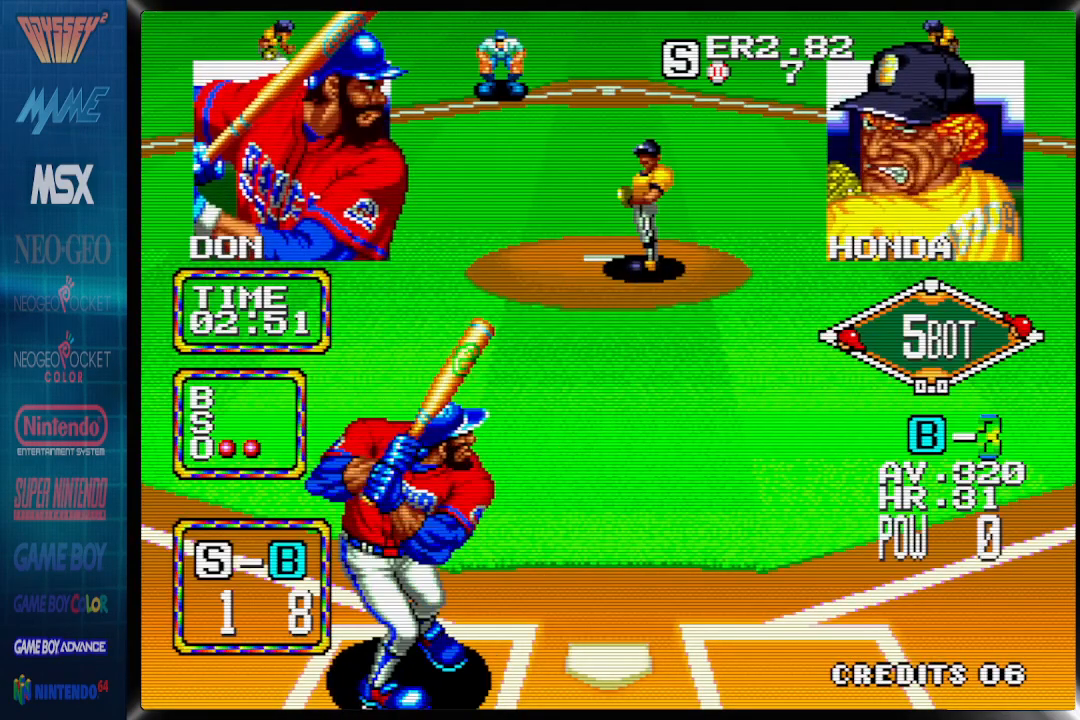
{"buttons": ["CROSS"], "events": []}
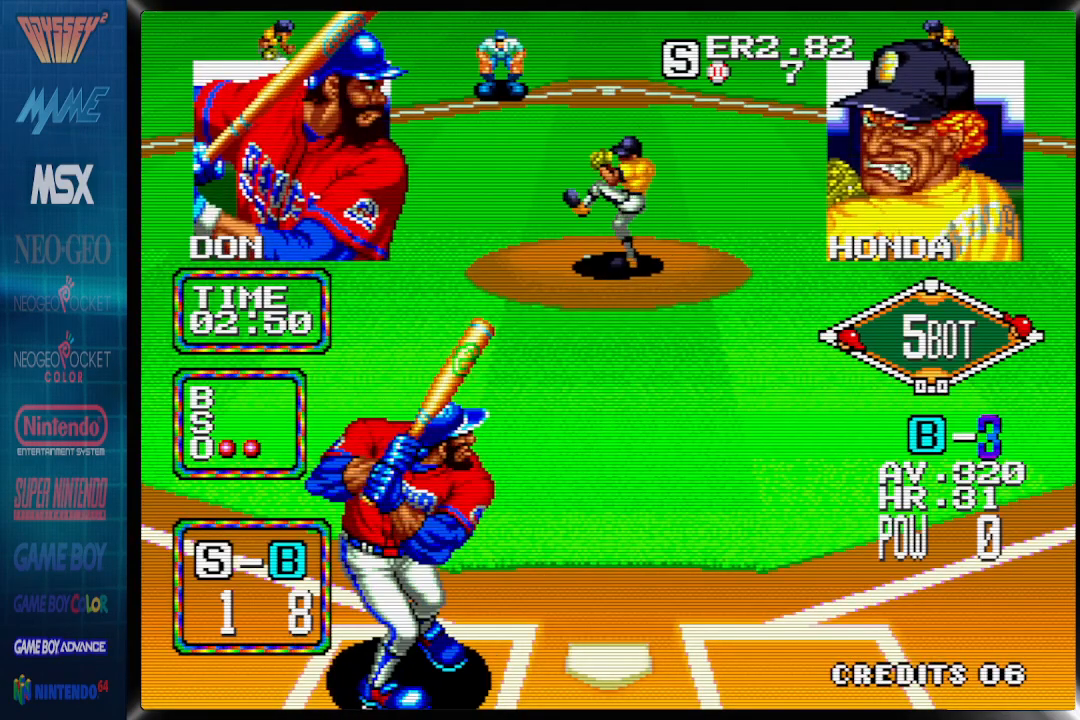
{"buttons": ["CROSS"], "events": []}
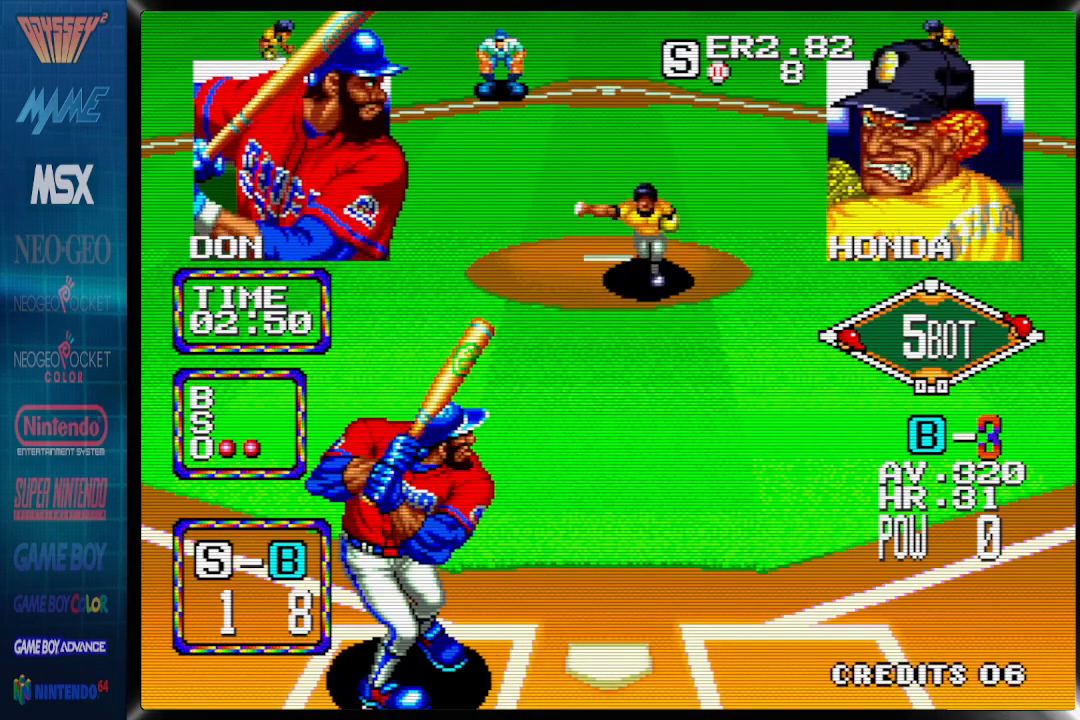
{"buttons": ["DPAD_LEFT"], "events": [[83, "CROSS", "up"], [150, "DPAD_LEFT", "down"]]}
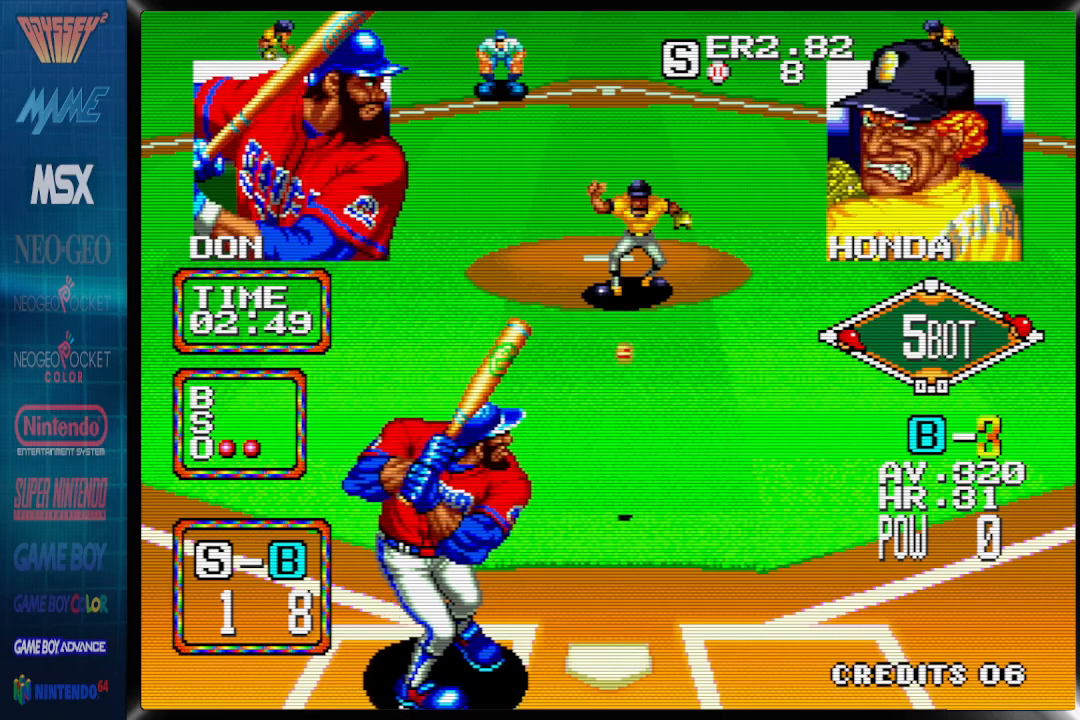
{"buttons": ["DPAD_LEFT"], "events": []}
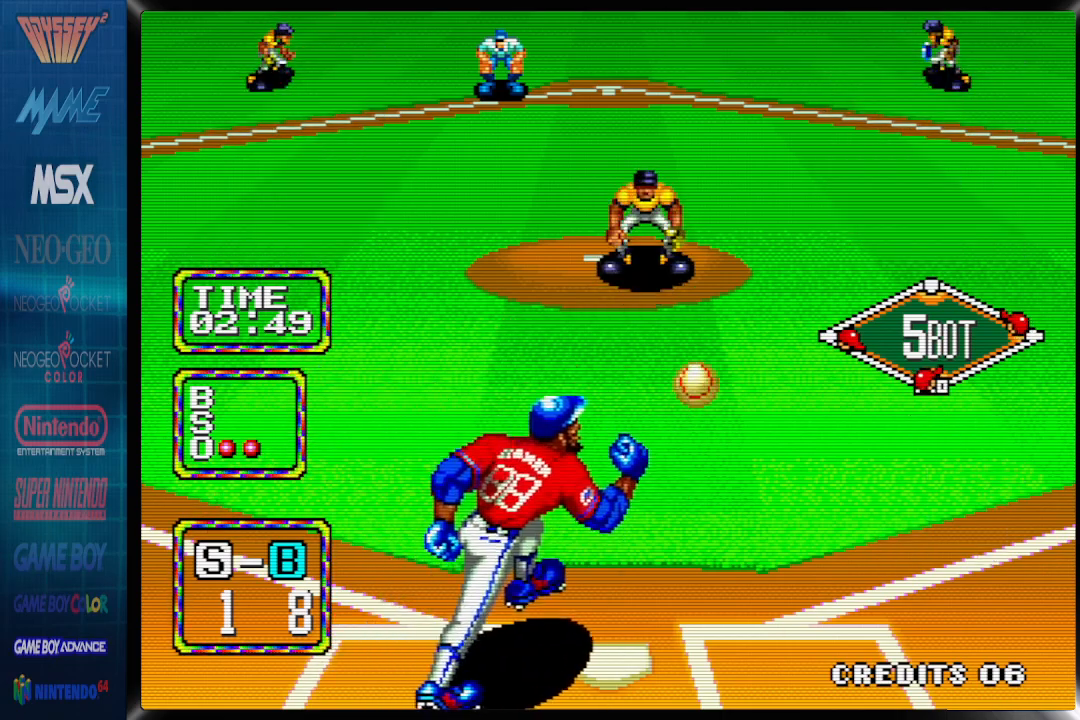
{"buttons": ["DPAD_LEFT"], "events": []}
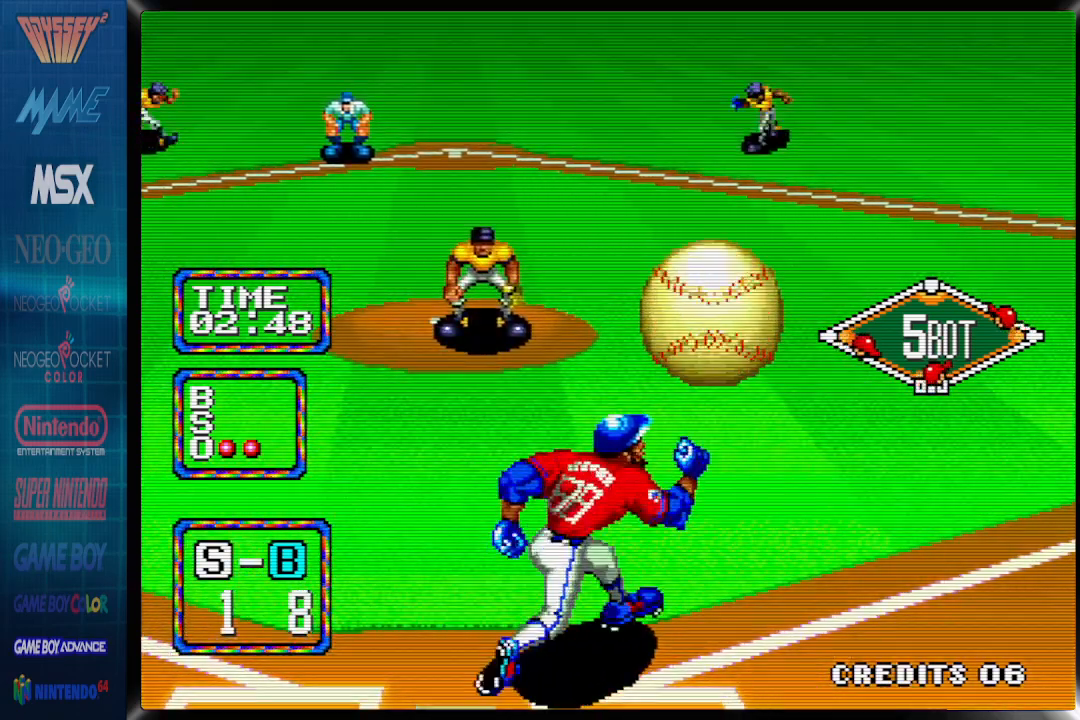
{"buttons": ["DPAD_LEFT"], "events": []}
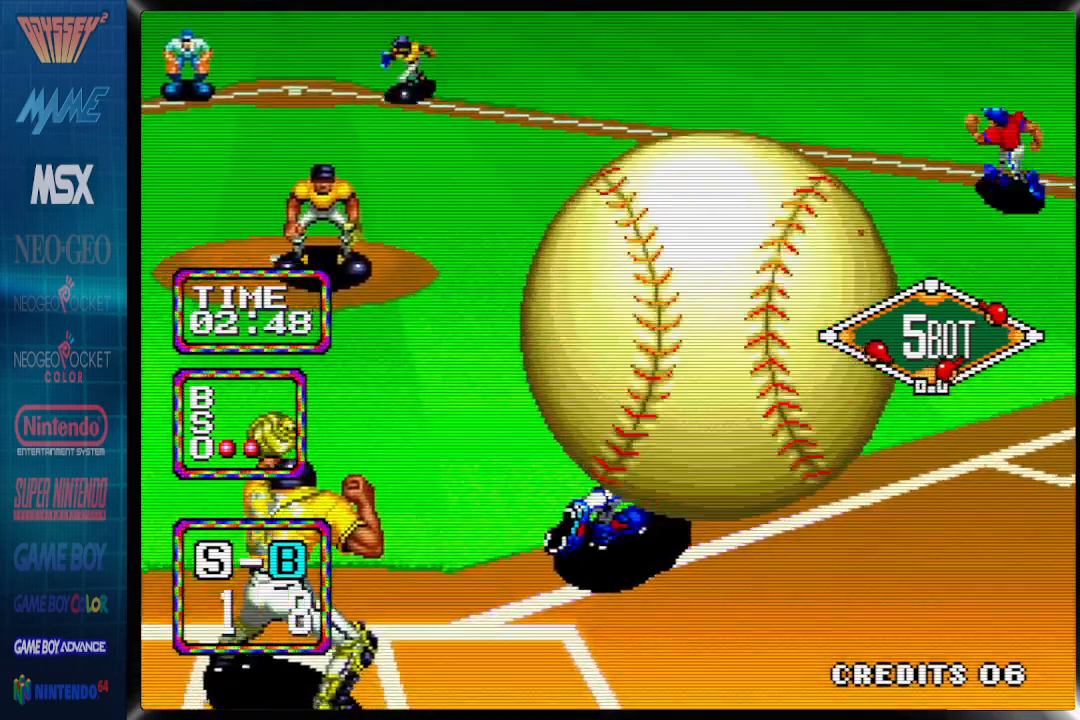
{"buttons": ["DPAD_LEFT"], "events": []}
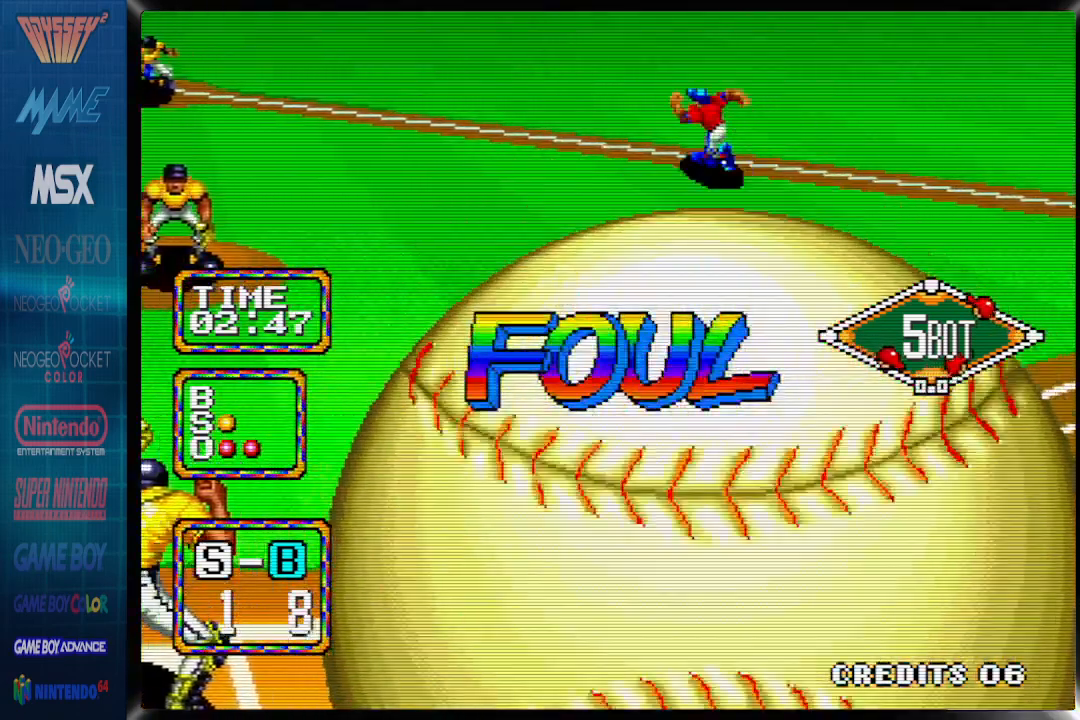
{"buttons": ["DPAD_LEFT"], "events": []}
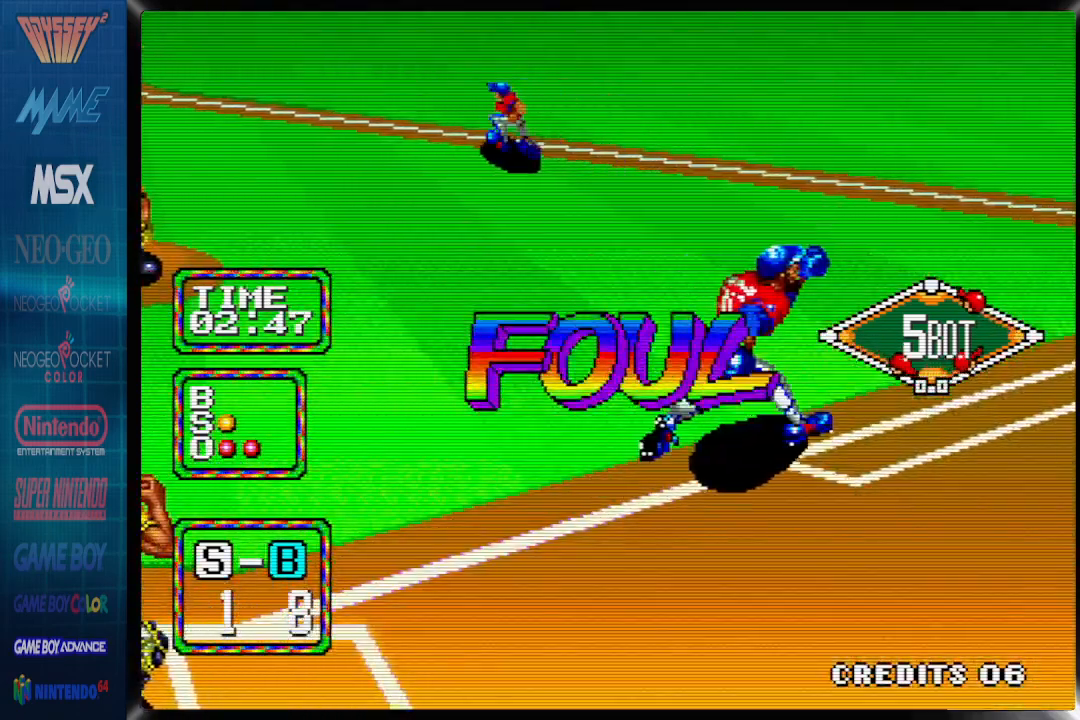
{"buttons": ["DPAD_LEFT"], "events": []}